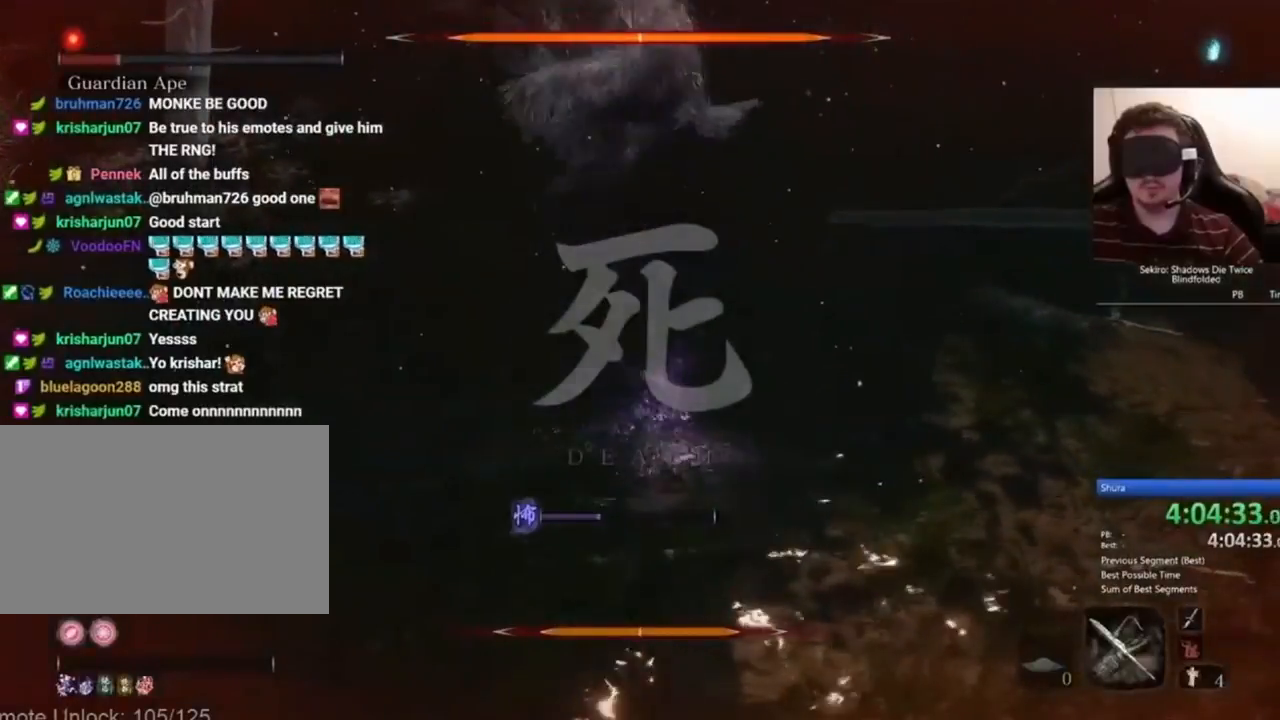
Gameplay with keyboard and mouse; each line is a JSON object with the keys and mouse buttons held at the frame after it. "events" lists presses ("down") and releases ("up") of "1", "2", "3", "4", "5", "a", "alt", "c", "caps_lock", "ctrl", "d", "e", "f", "g", "q", "r", "s", "shift", "space", "t", "tab", "v", "w", "x", "z", "mouse_left", "mouse_wheel" and "mouse_right" between this image and that frame as [ms after this image, input, new state], when the widget could be followed in between. "mouse_left", "mouse_wheel", "mouse_right" = the "left", "wheel", "right" buttons of the "mouse" list. No other keys are recorded. "wheel" means that the mouse wheel is clicked or scrolled. Not read: mouse_move.
{"keys": [], "mouse": [], "events": []}
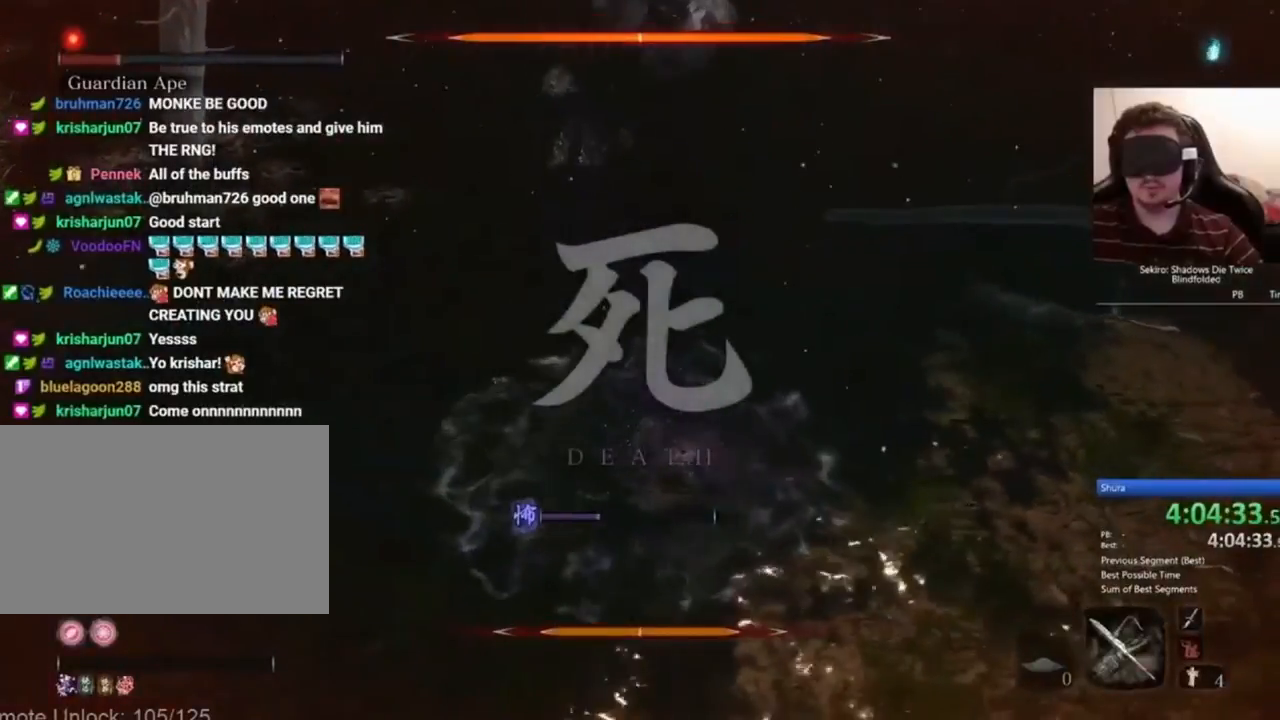
{"keys": [], "mouse": [], "events": []}
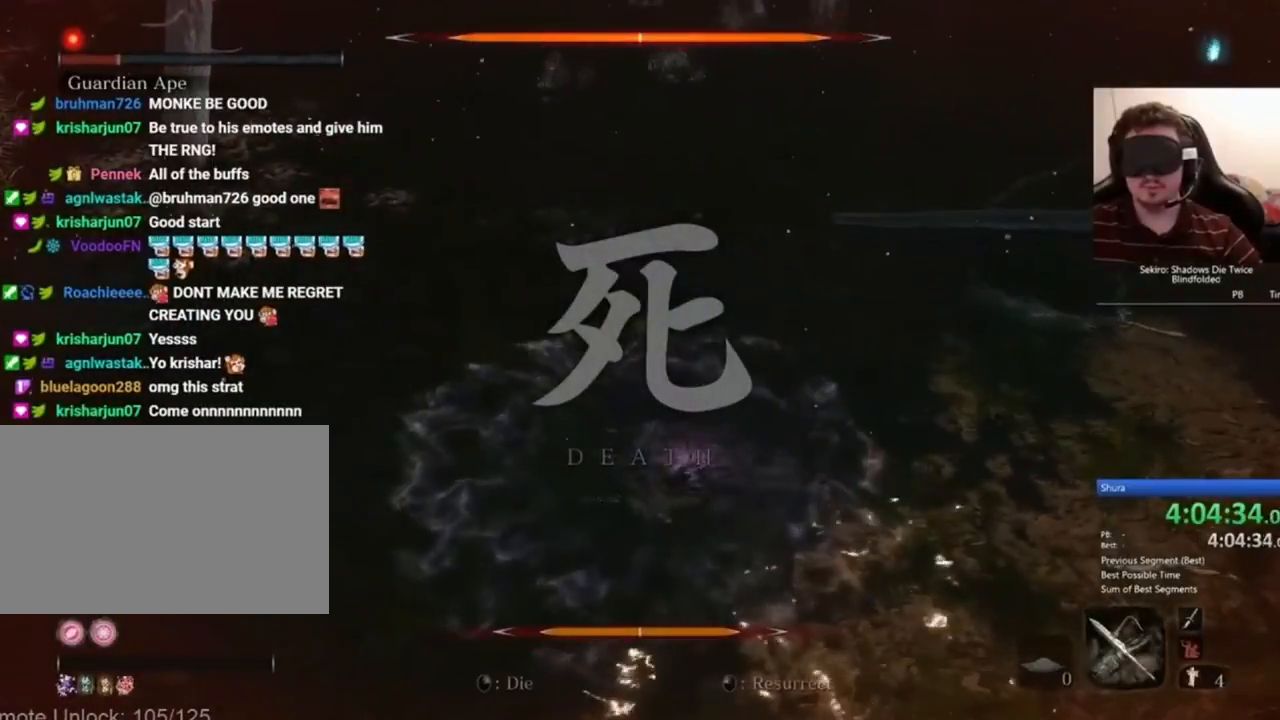
{"keys": [], "mouse": [], "events": []}
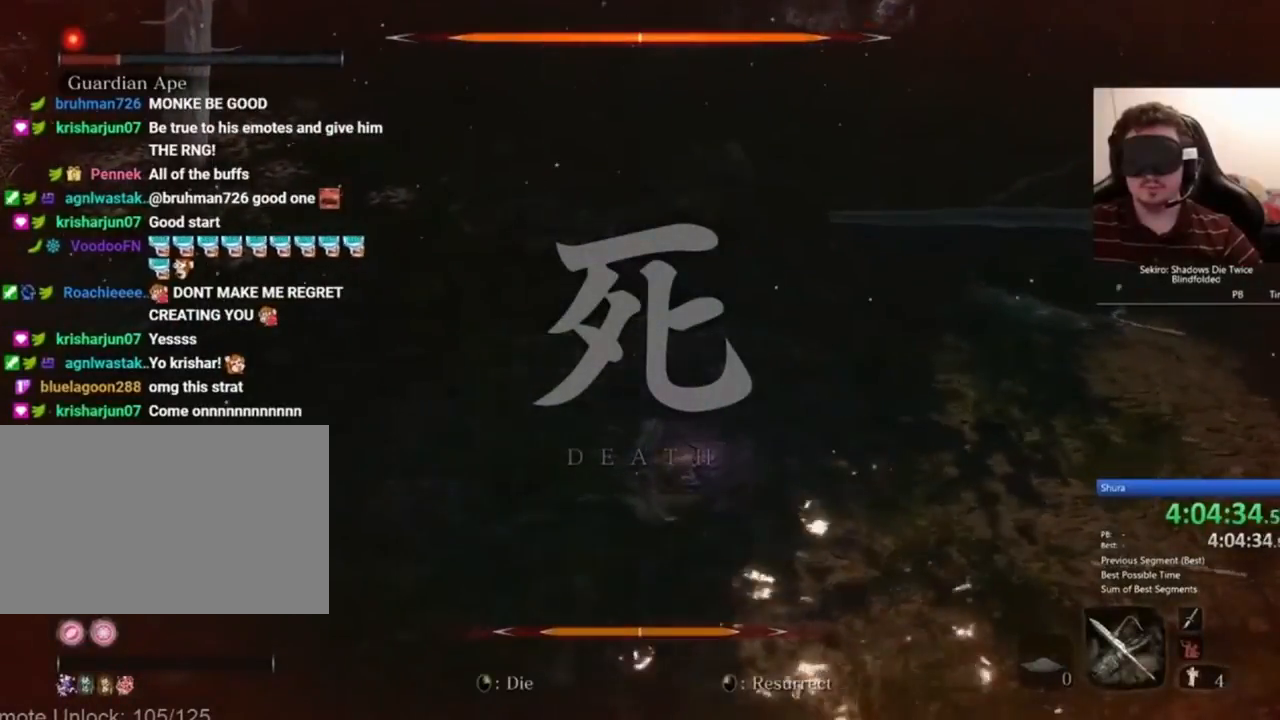
{"keys": [], "mouse": [], "events": []}
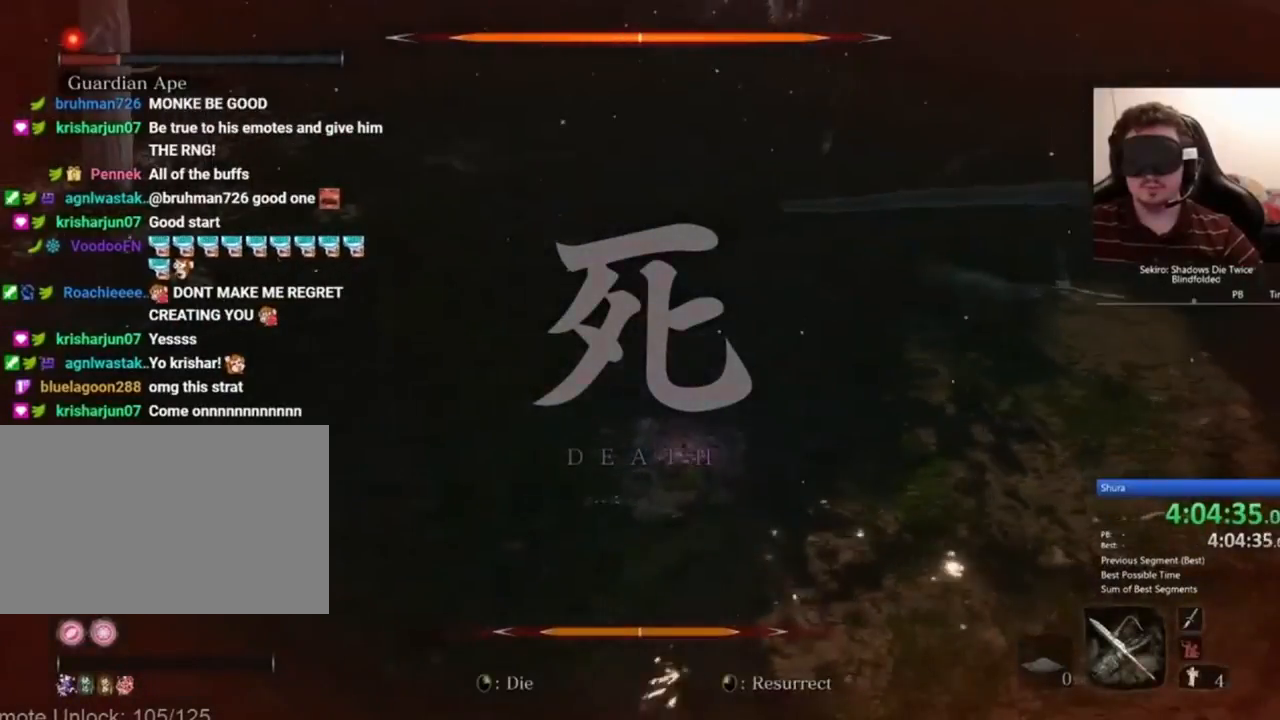
{"keys": ["w"], "mouse": ["left"], "events": [[33, "mouse_wheel", "down"], [233, "mouse_wheel", "up"], [267, "w", "down"], [467, "mouse_left", "down"]]}
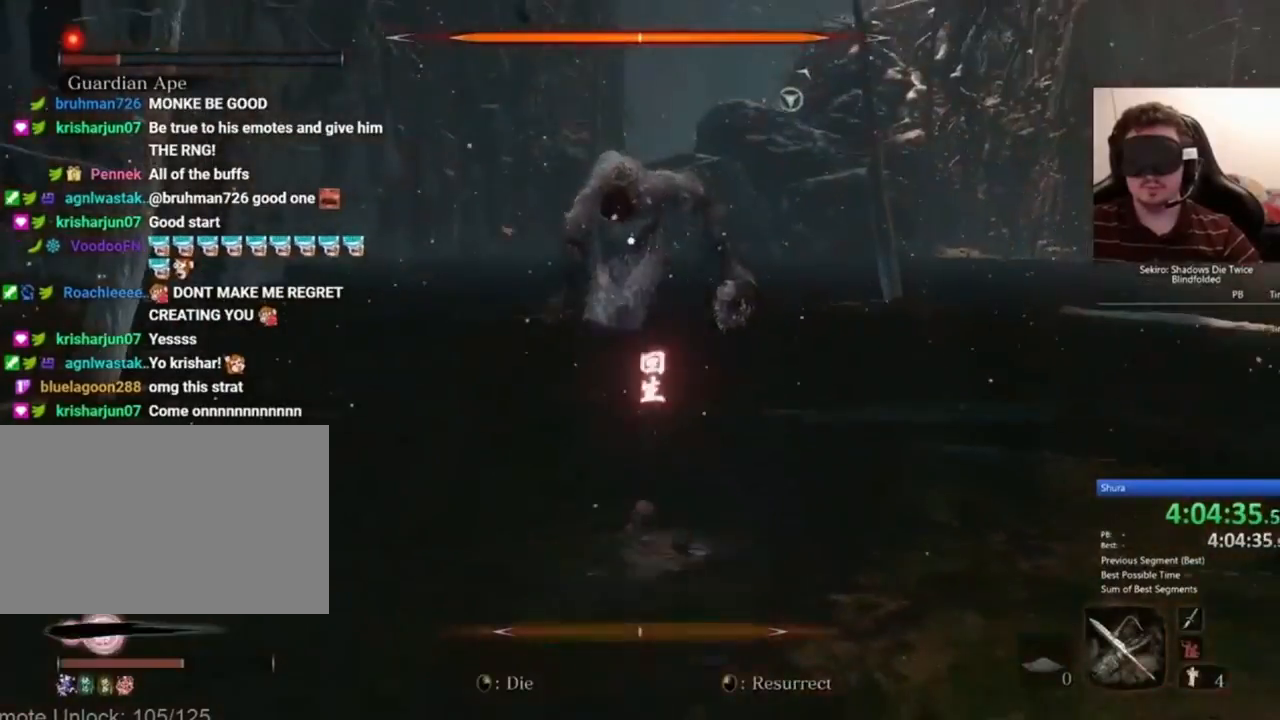
{"keys": ["w"], "mouse": [], "events": [[67, "mouse_left", "up"]]}
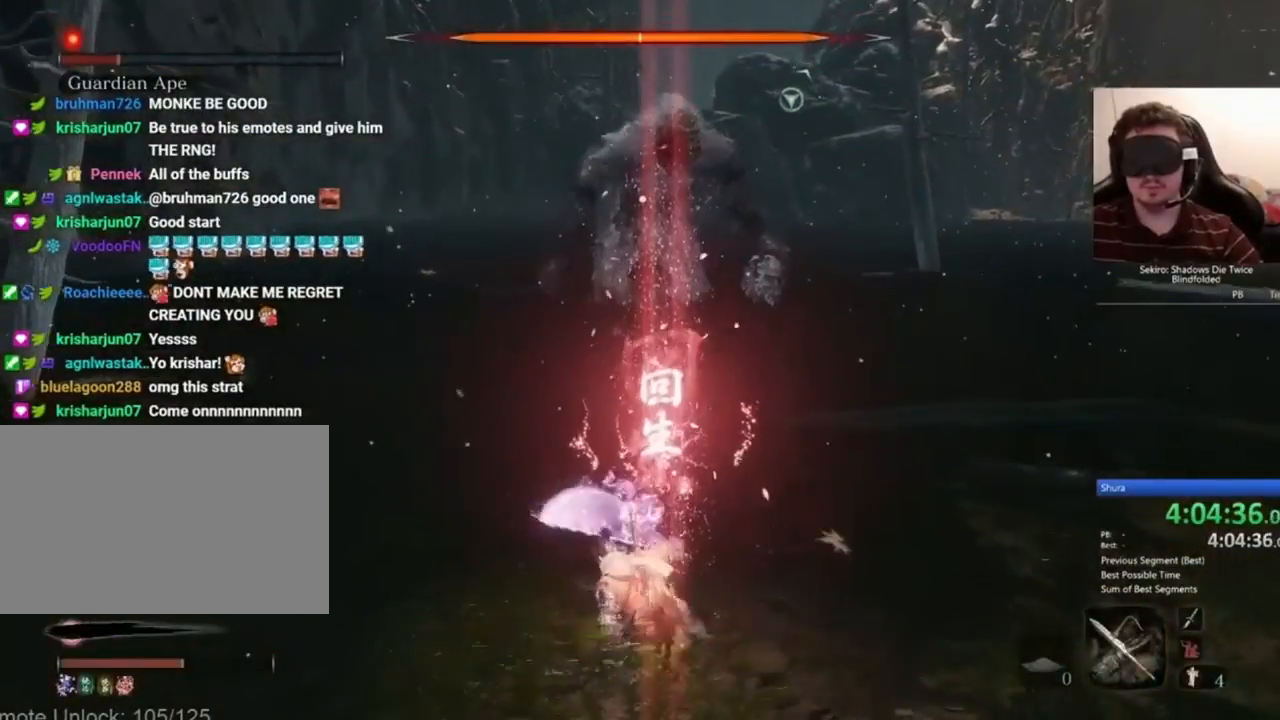
{"keys": ["shift", "w"], "mouse": [], "events": [[500, "shift", "down"]]}
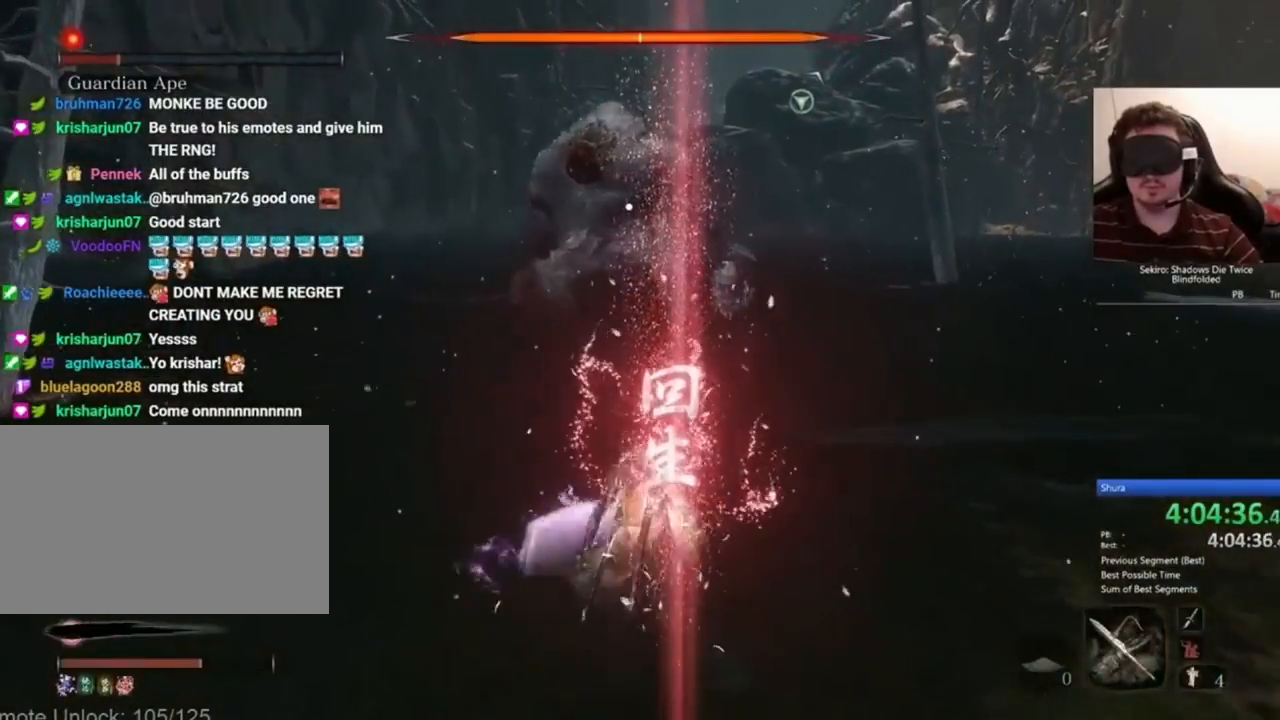
{"keys": ["shift", "w"], "mouse": [], "events": []}
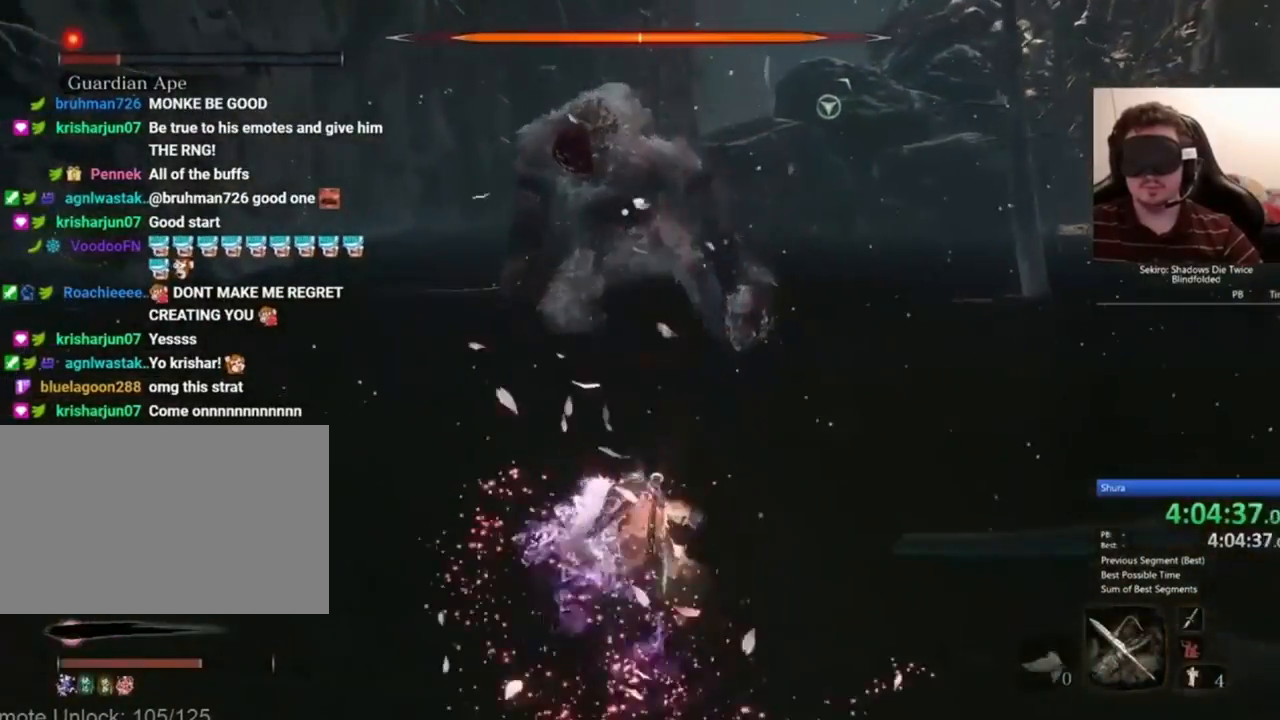
{"keys": ["shift", "w"], "mouse": [], "events": [[300, "space", "down"], [467, "space", "up"]]}
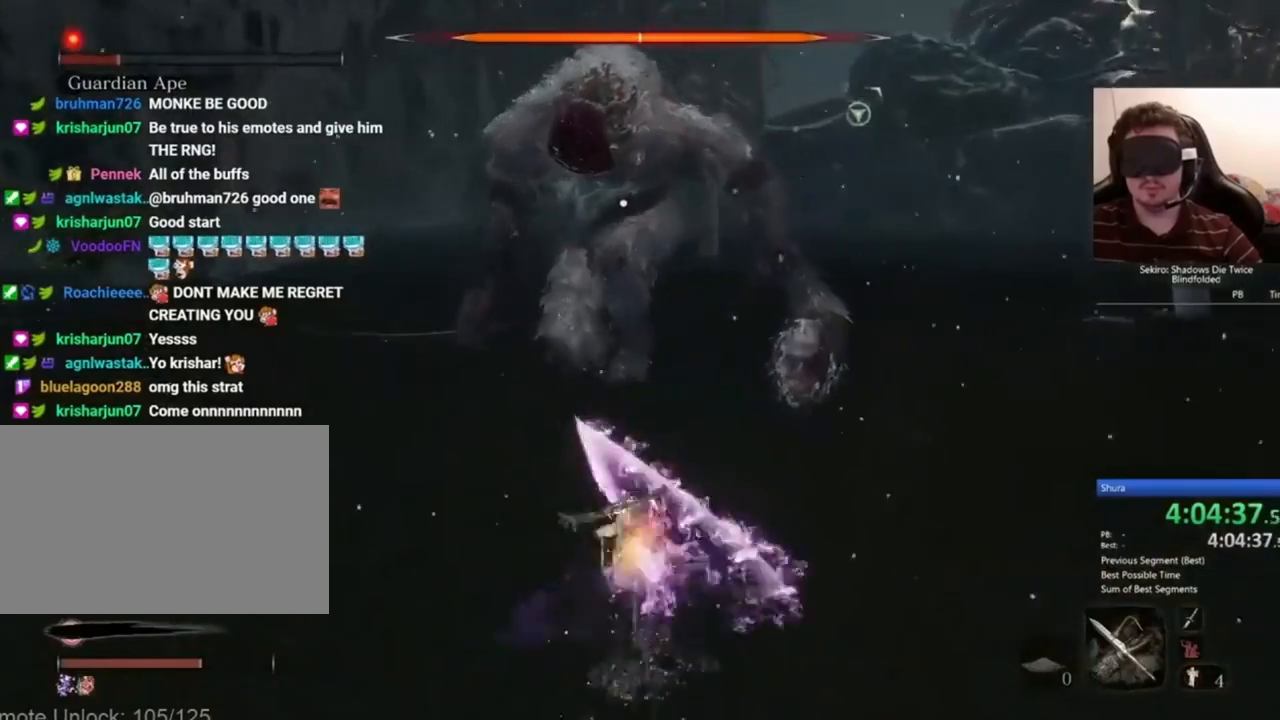
{"keys": ["w"], "mouse": ["left", "right"], "events": [[134, "mouse_left", "down"], [134, "mouse_right", "down"], [267, "mouse_left", "up"], [267, "shift", "up"], [367, "mouse_left", "down"], [434, "mouse_left", "up"], [501, "mouse_left", "down"]]}
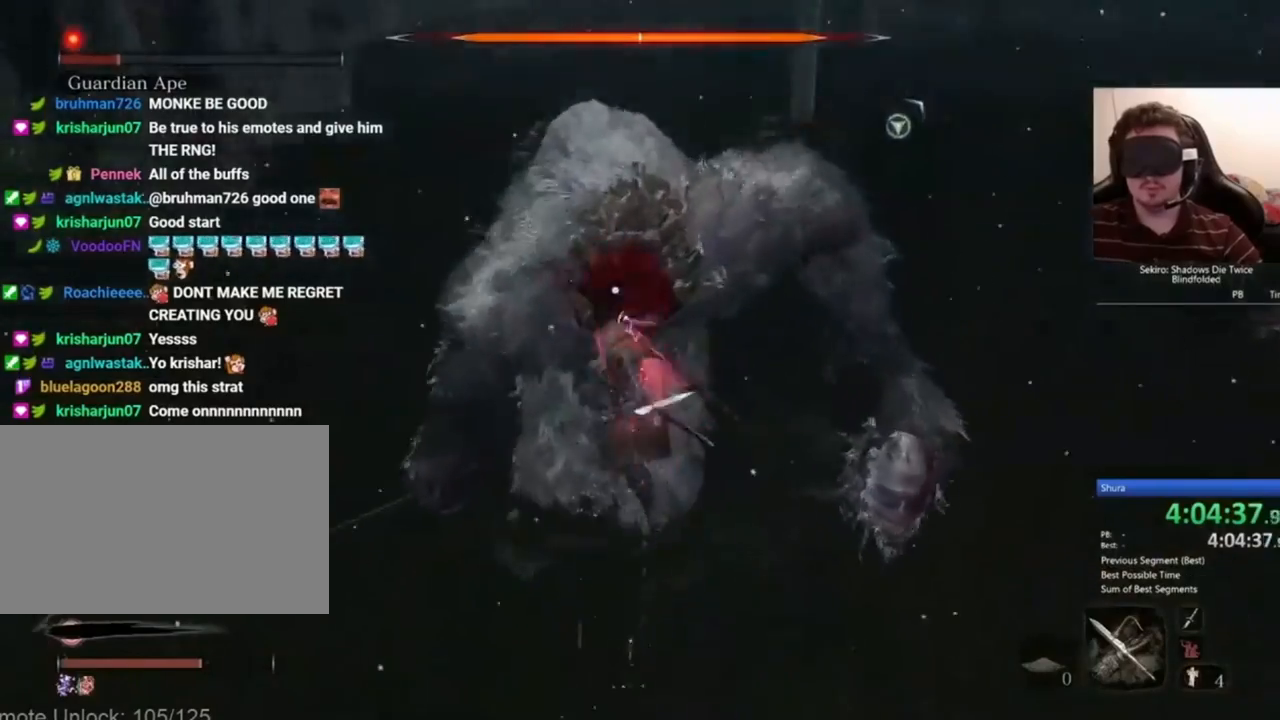
{"keys": ["w"], "mouse": ["left", "right"], "events": [[100, "mouse_left", "up"], [200, "mouse_left", "down"], [267, "mouse_left", "up"], [333, "mouse_left", "down"], [433, "mouse_left", "up"], [500, "mouse_left", "down"]]}
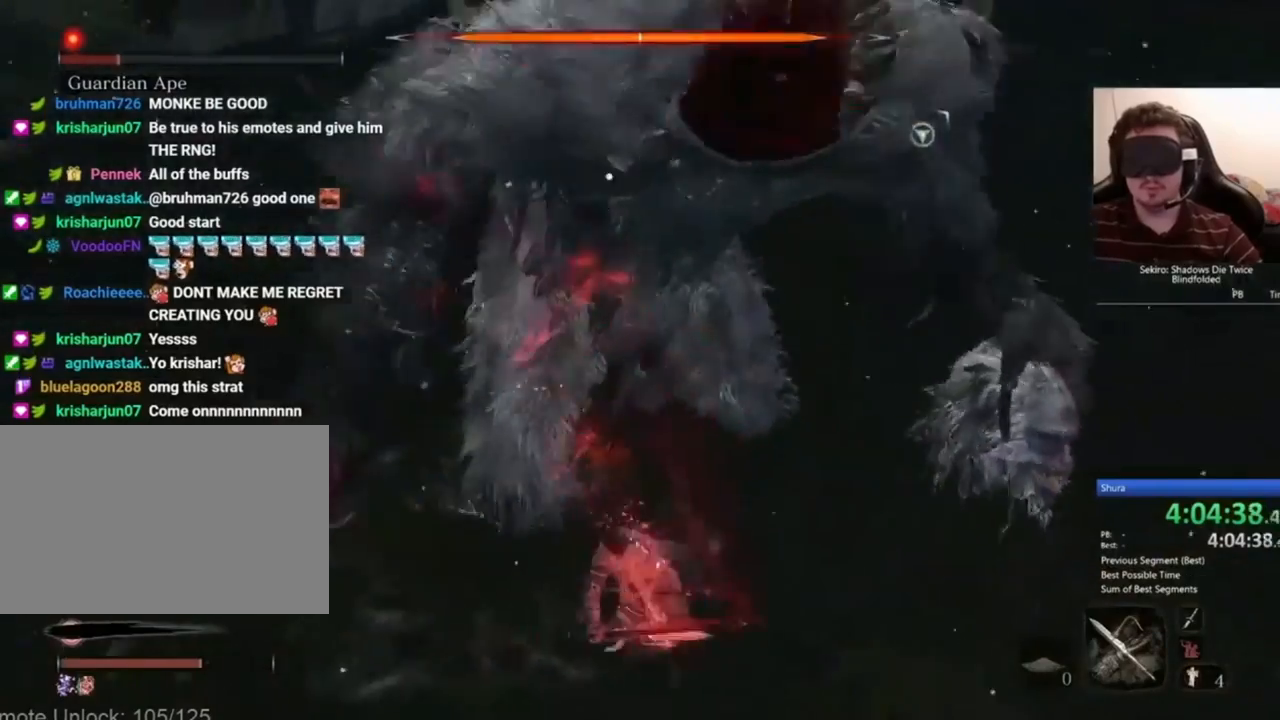
{"keys": ["w"], "mouse": ["right"], "events": [[100, "mouse_left", "up"], [200, "mouse_left", "down"], [234, "mouse_left", "up"], [300, "mouse_left", "down"], [434, "mouse_left", "up"]]}
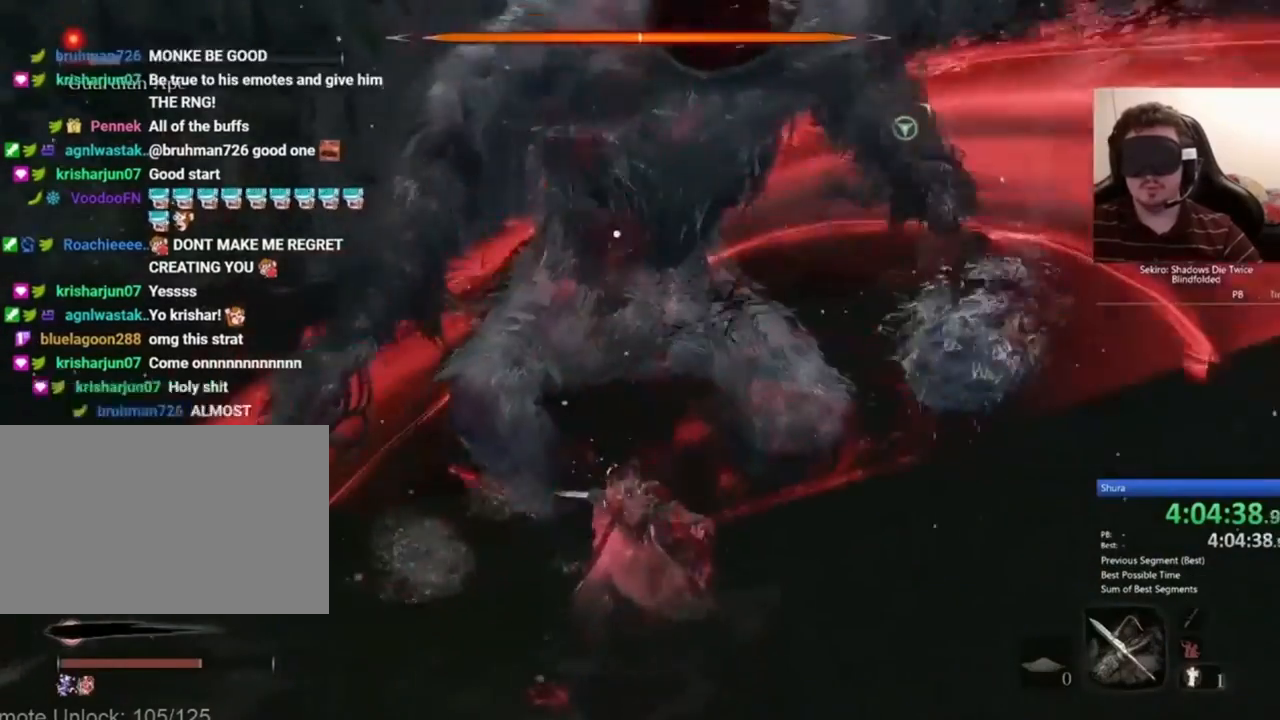
{"keys": ["w"], "mouse": ["right"], "events": [[33, "mouse_left", "down"], [267, "mouse_left", "up"], [300, "mouse_left", "down"], [433, "mouse_left", "up"]]}
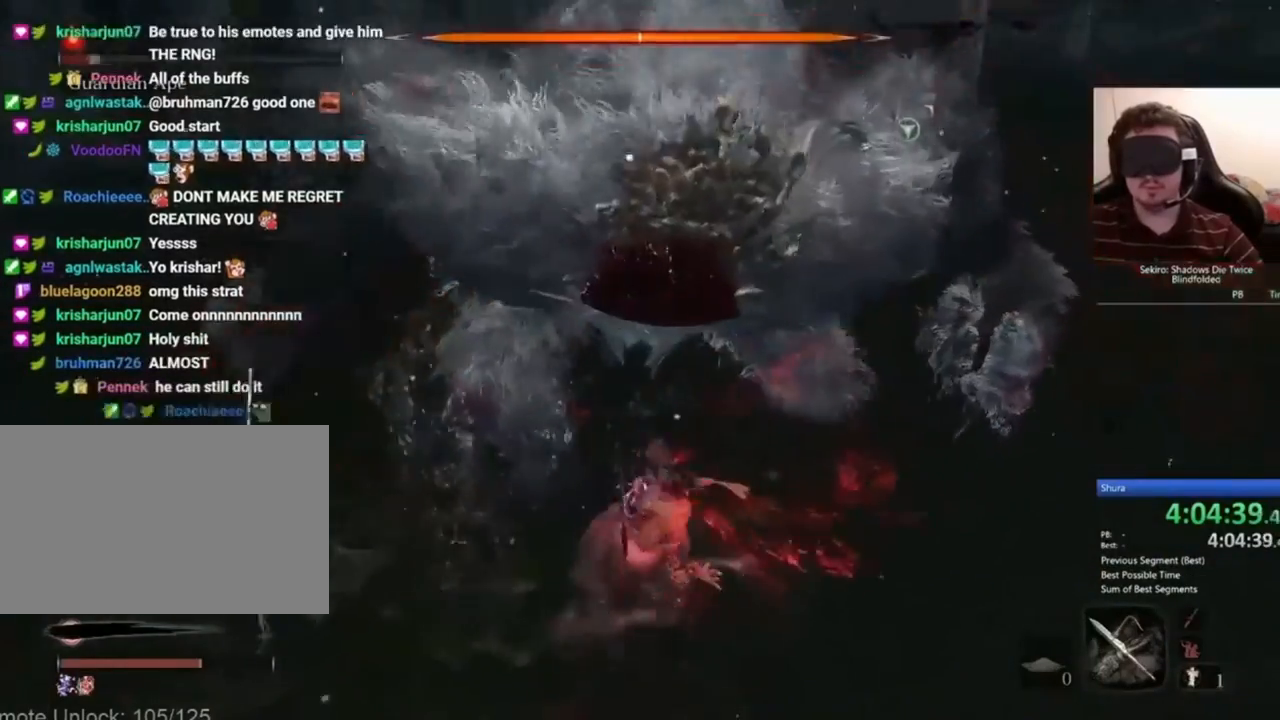
{"keys": ["w"], "mouse": ["left"], "events": [[167, "mouse_right", "up"], [267, "mouse_left", "down"], [467, "mouse_left", "up"], [501, "mouse_left", "down"]]}
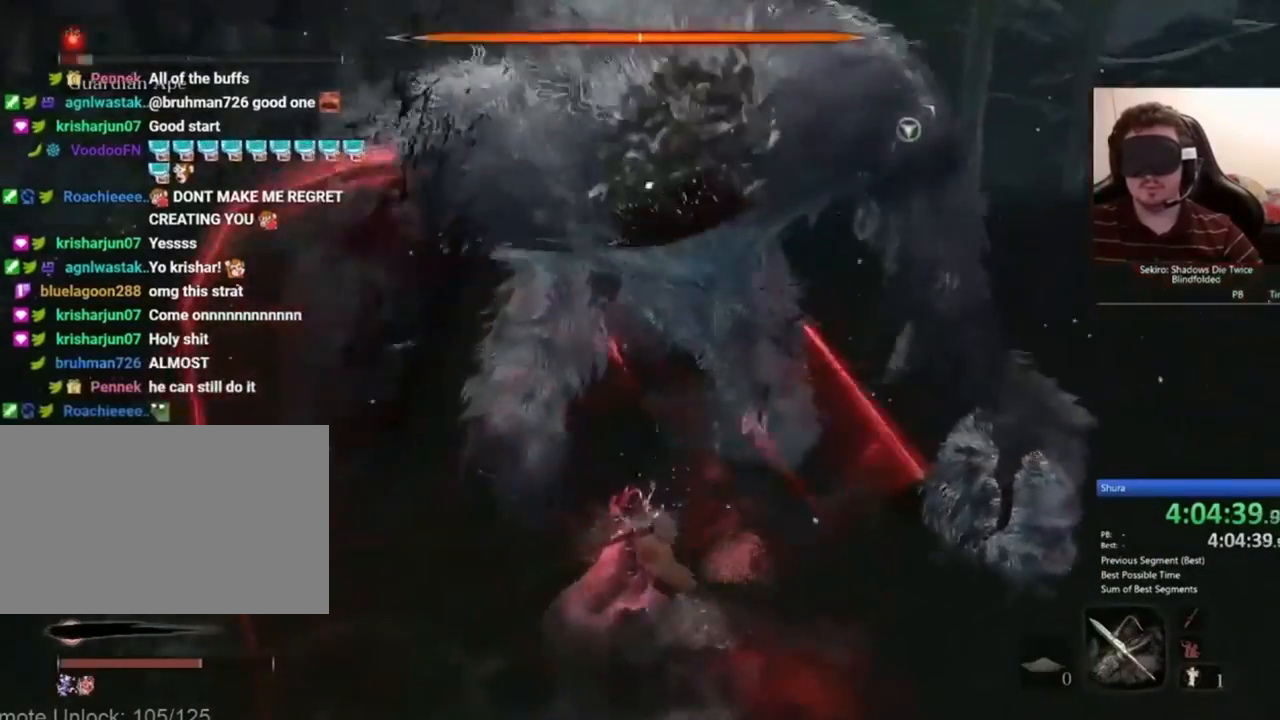
{"keys": ["w"], "mouse": ["left"], "events": [[100, "mouse_left", "up"], [200, "mouse_left", "down"], [233, "mouse_left", "up"], [333, "mouse_left", "down"], [367, "mouse_left", "up"], [467, "mouse_left", "down"]]}
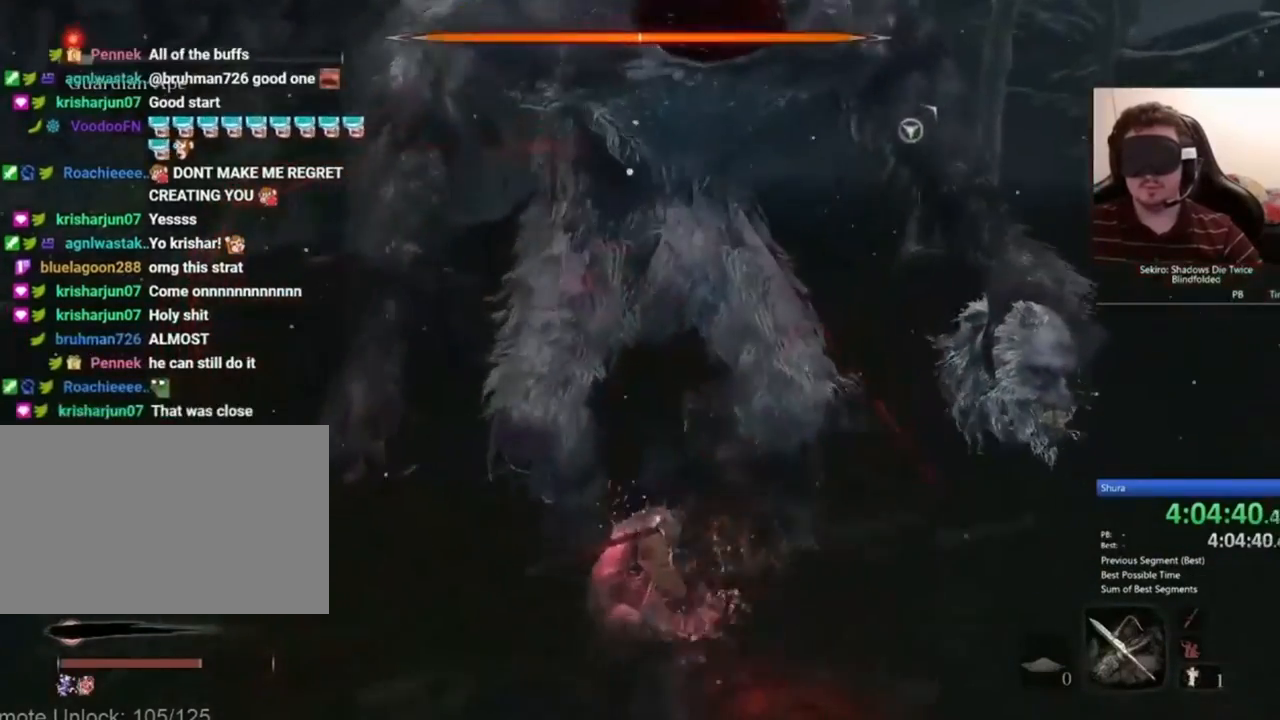
{"keys": ["w"], "mouse": ["left"], "events": [[33, "mouse_left", "up"], [67, "mouse_left", "down"], [167, "mouse_left", "up"], [200, "mouse_left", "down"], [267, "mouse_left", "up"], [367, "mouse_left", "down"], [400, "mouse_left", "up"], [434, "mouse_left", "down"]]}
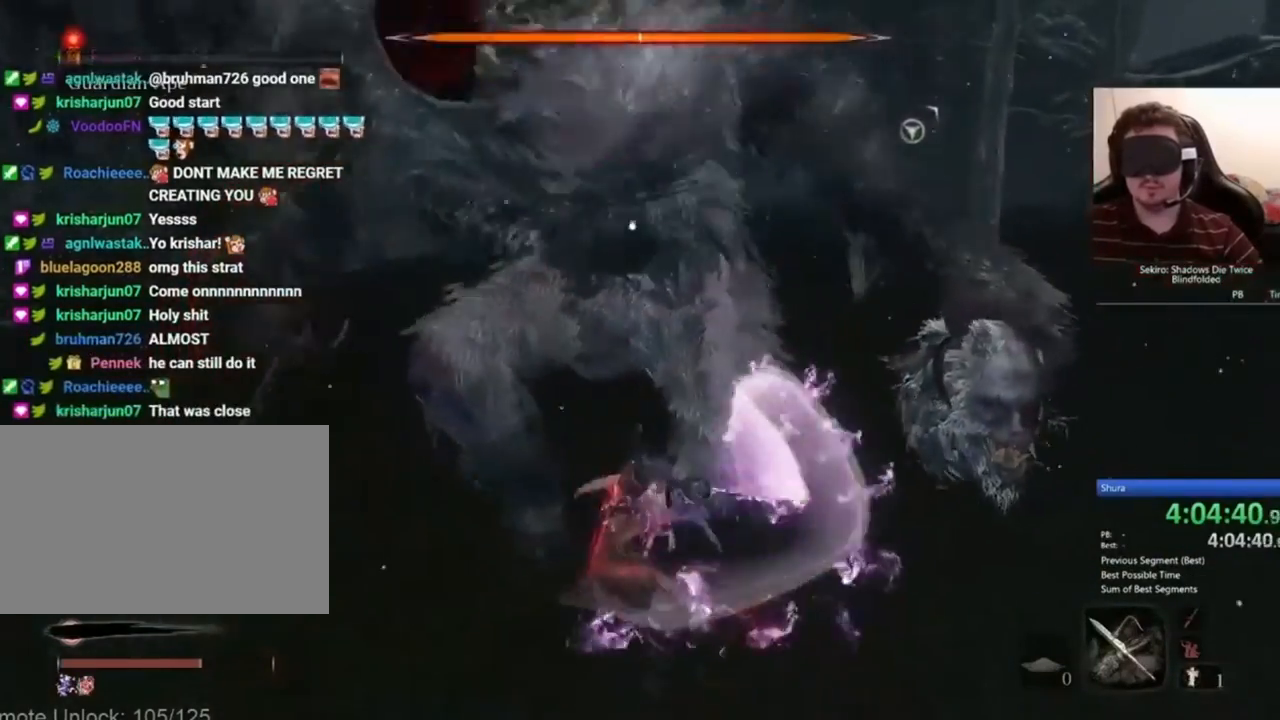
{"keys": ["w"], "mouse": ["left"], "events": [[67, "mouse_left", "up"], [134, "mouse_left", "down"], [200, "mouse_left", "up"], [267, "mouse_left", "down"], [301, "mouse_left", "up"], [367, "mouse_left", "down"], [434, "mouse_left", "up"], [501, "mouse_left", "down"]]}
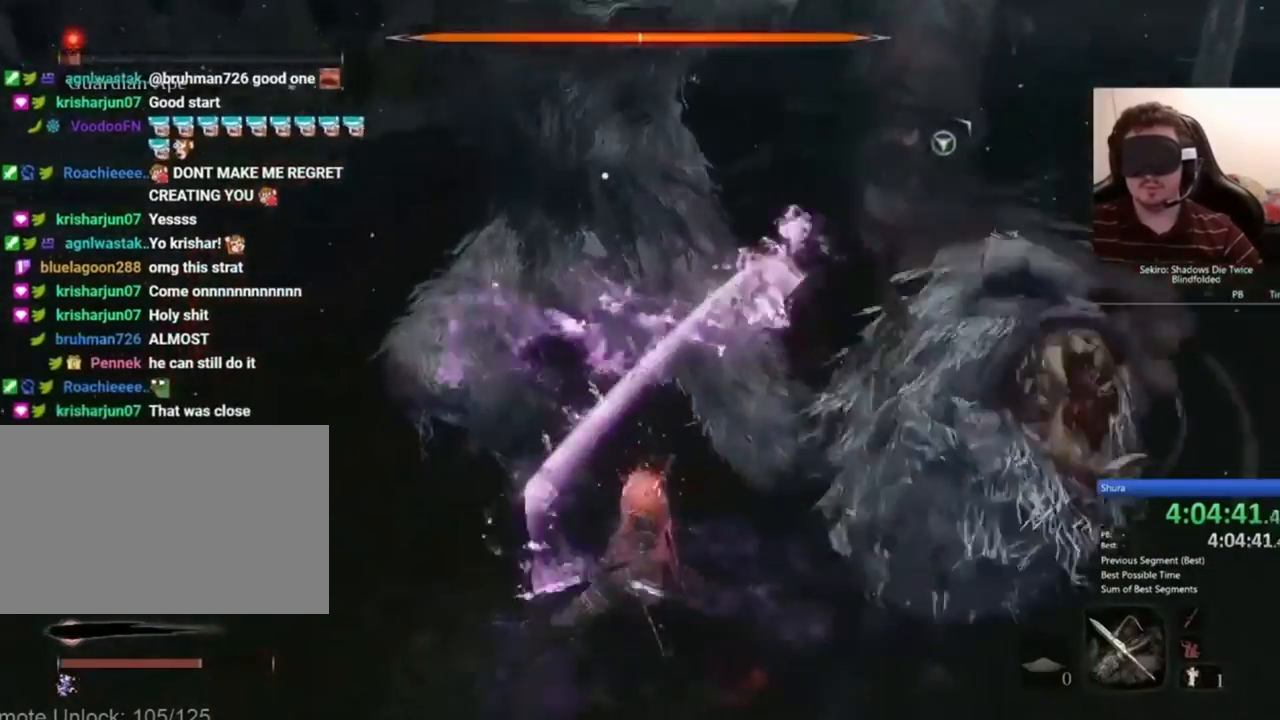
{"keys": ["w"], "mouse": ["left"], "events": [[100, "mouse_left", "up"], [133, "mouse_left", "down"], [200, "mouse_left", "up"], [233, "mouse_left", "down"], [333, "mouse_left", "up"], [367, "mouse_left", "down"], [467, "mouse_left", "up"], [500, "mouse_left", "down"]]}
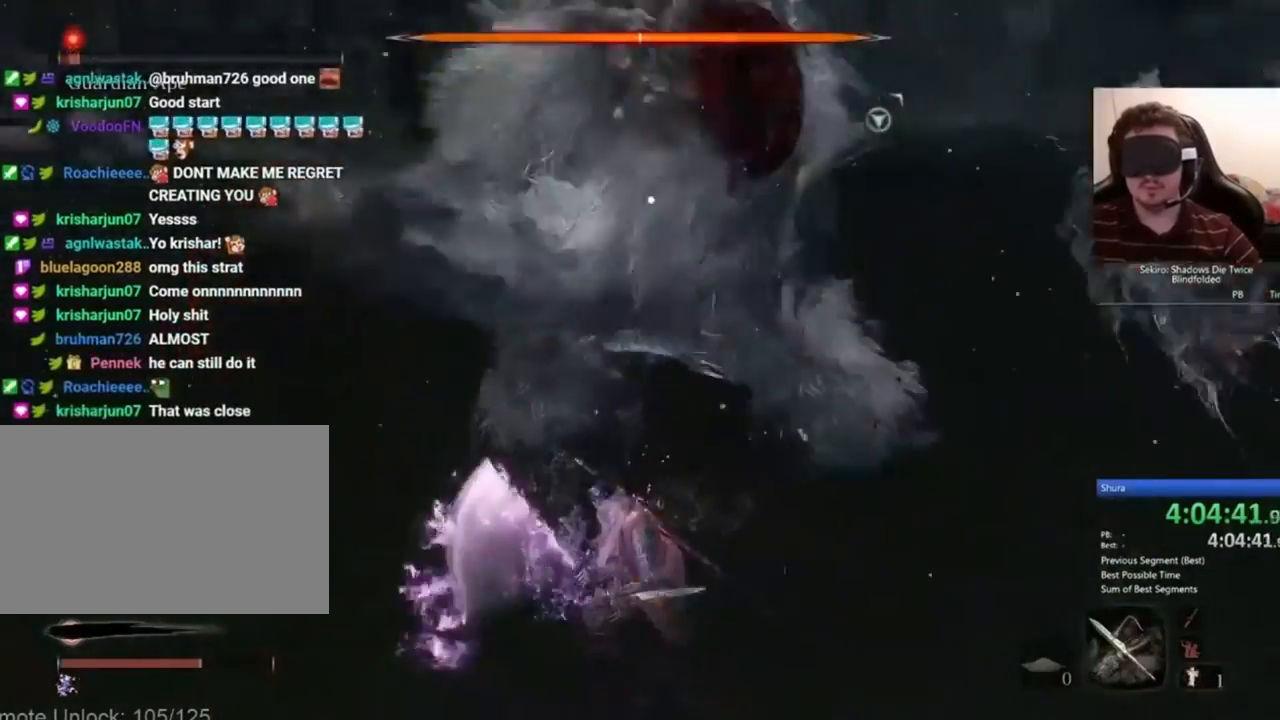
{"keys": ["w"], "mouse": [], "events": [[67, "mouse_left", "up"], [167, "mouse_left", "down"], [200, "mouse_left", "up"], [301, "mouse_left", "down"], [334, "mouse_left", "up"], [401, "mouse_left", "down"], [467, "mouse_left", "up"]]}
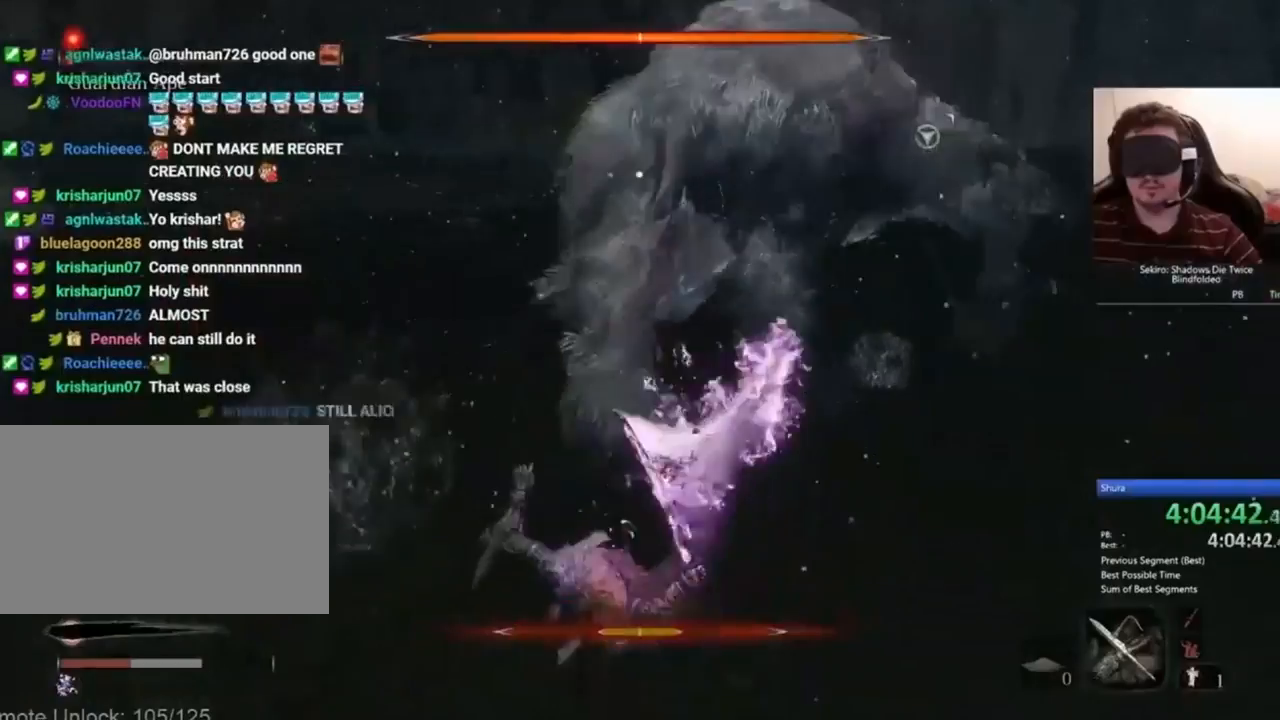
{"keys": ["w"], "mouse": ["left"], "events": [[33, "mouse_left", "down"], [133, "mouse_left", "up"], [167, "mouse_left", "down"], [200, "mouse_left", "up"], [300, "mouse_left", "down"], [300, "shift", "down"], [400, "mouse_left", "up"], [467, "mouse_left", "down"], [467, "shift", "up"]]}
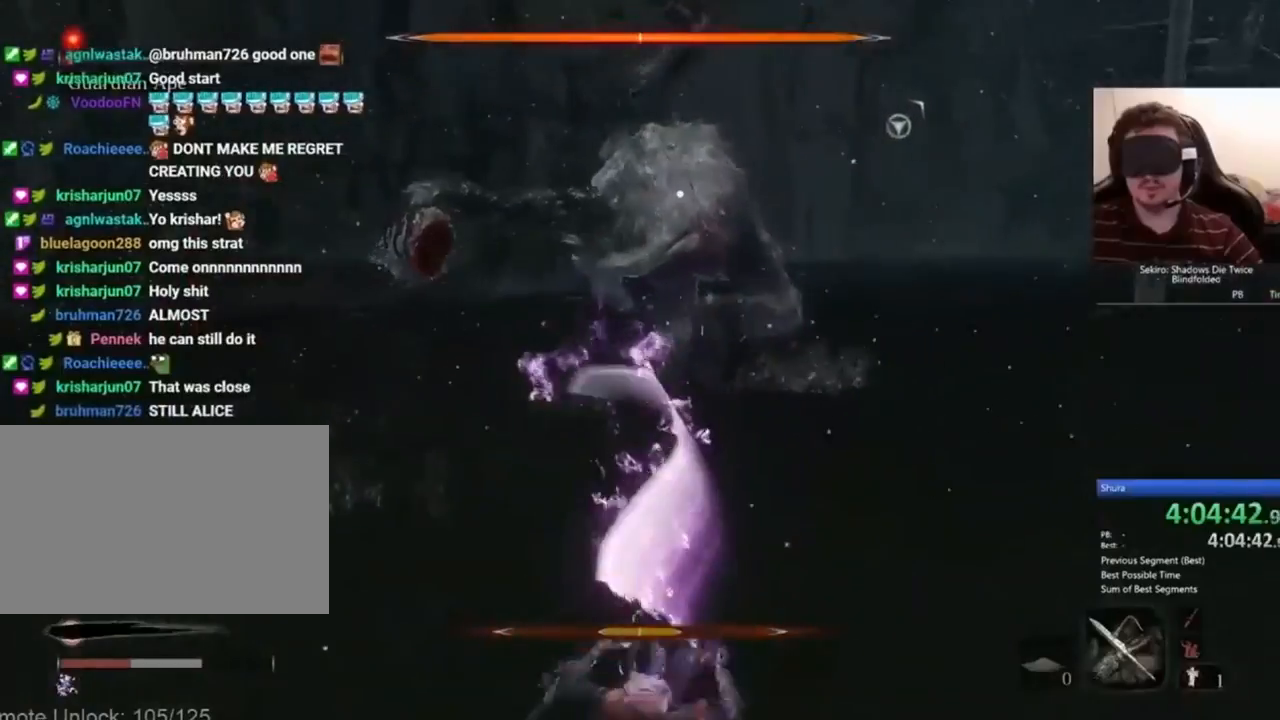
{"keys": ["w"], "mouse": ["left"], "events": [[34, "mouse_left", "up"], [134, "mouse_left", "down"], [234, "mouse_left", "up"], [234, "shift", "down"], [334, "mouse_left", "down"], [367, "shift", "up"], [434, "mouse_left", "up"], [467, "mouse_left", "down"]]}
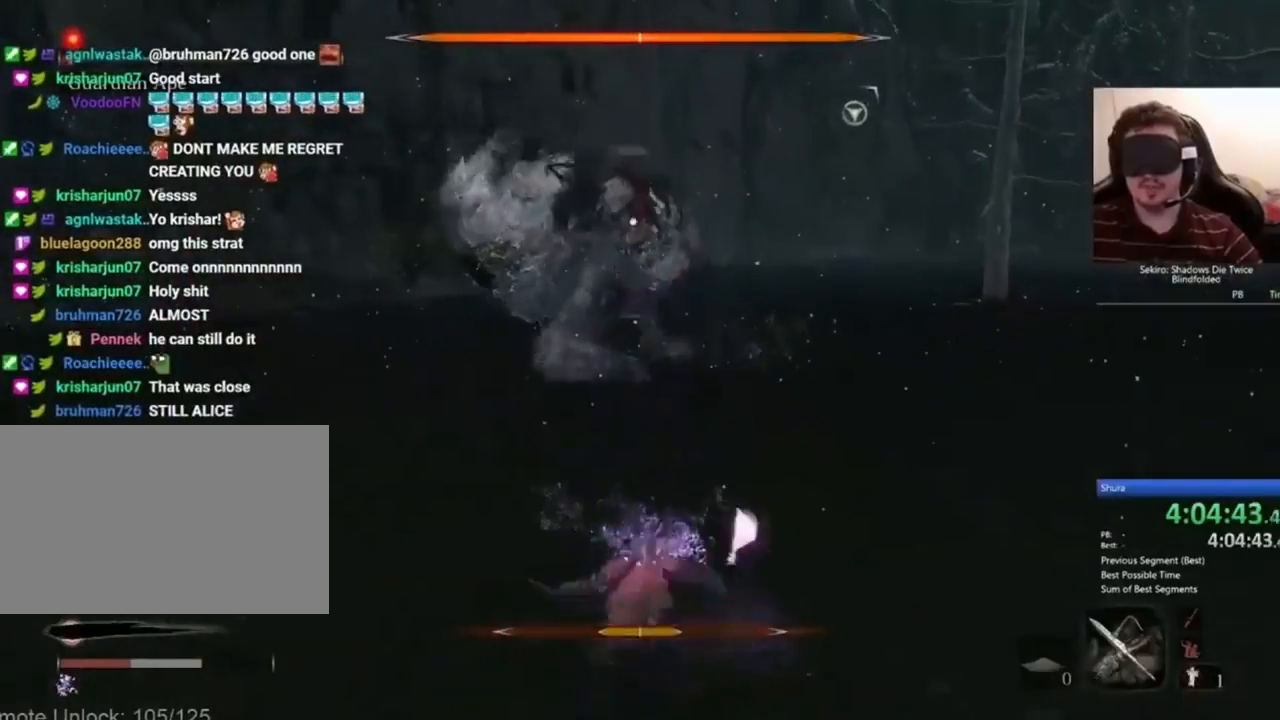
{"keys": [], "mouse": ["left"], "events": [[66, "mouse_left", "up"], [100, "mouse_left", "down"], [200, "mouse_left", "up"], [300, "mouse_left", "down"], [400, "mouse_left", "up"], [434, "mouse_left", "down"], [434, "w", "up"]]}
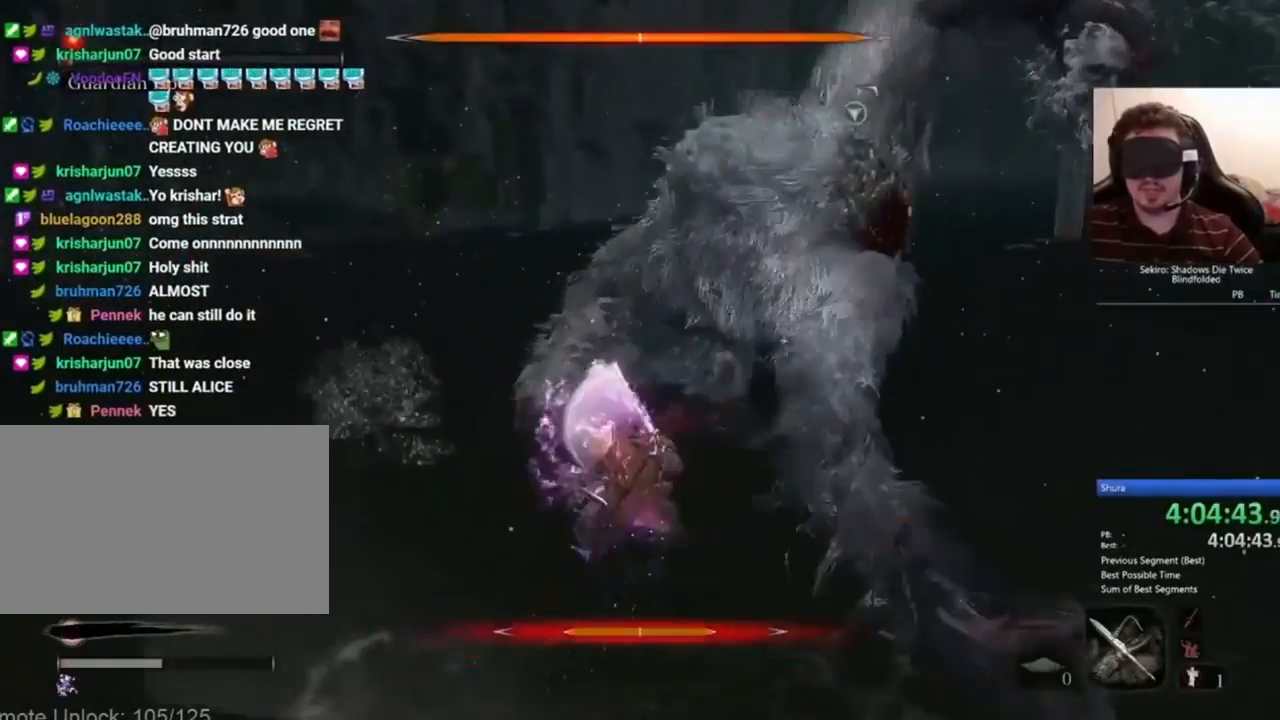
{"keys": ["shift", "w"], "mouse": ["left"], "events": [[34, "mouse_left", "up"], [134, "mouse_left", "down"], [167, "w", "down"], [200, "mouse_left", "up"], [267, "mouse_left", "down"], [334, "mouse_left", "up"], [467, "mouse_left", "down"], [467, "shift", "down"]]}
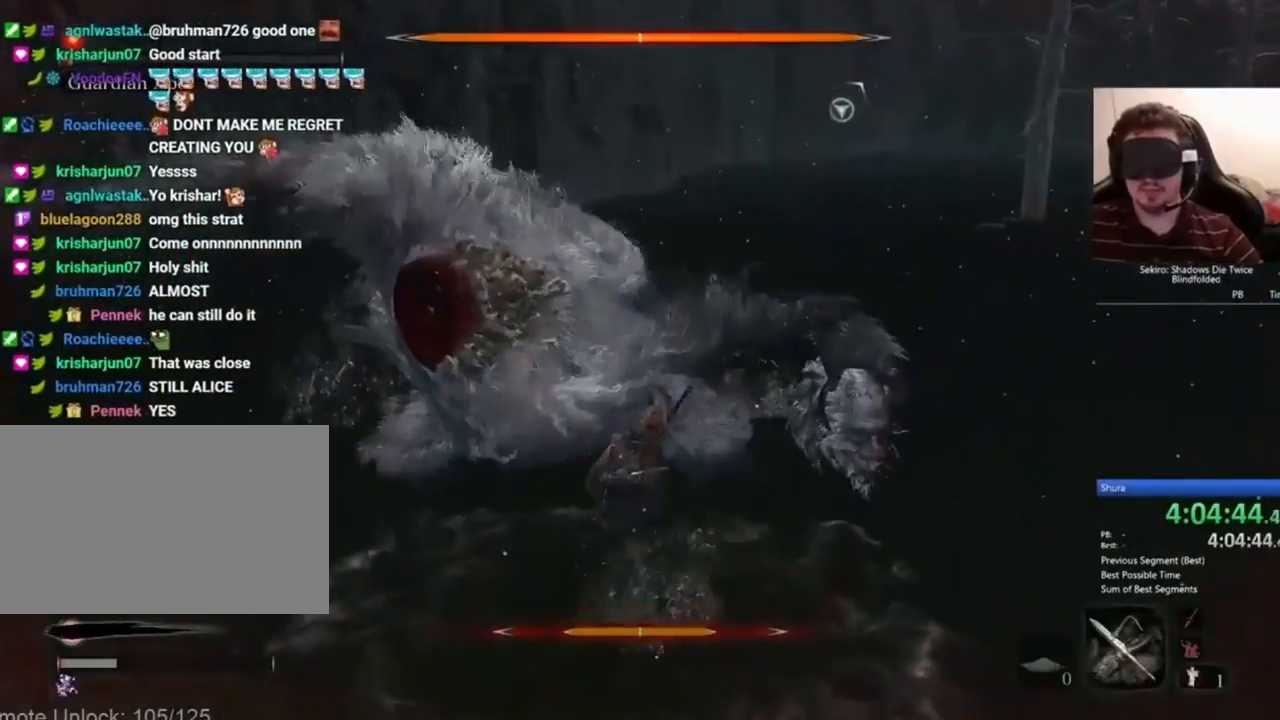
{"keys": ["w"], "mouse": [], "events": [[33, "mouse_left", "up"], [100, "mouse_left", "down"], [100, "shift", "up"], [233, "mouse_left", "up"], [267, "mouse_left", "down"], [367, "mouse_left", "up"], [400, "mouse_left", "down"], [500, "mouse_left", "up"]]}
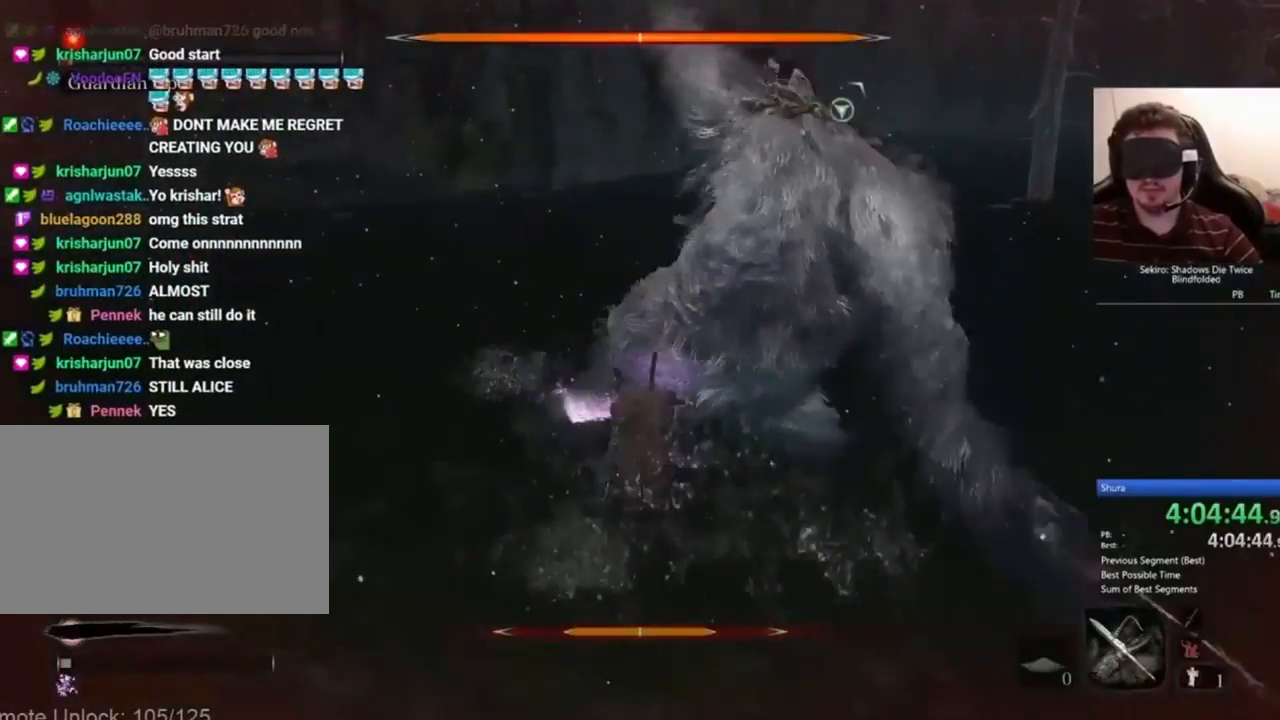
{"keys": ["w"], "mouse": ["left"], "events": [[100, "mouse_left", "down"], [167, "mouse_left", "up"], [234, "mouse_left", "down"], [334, "mouse_left", "up"], [367, "mouse_left", "down"]]}
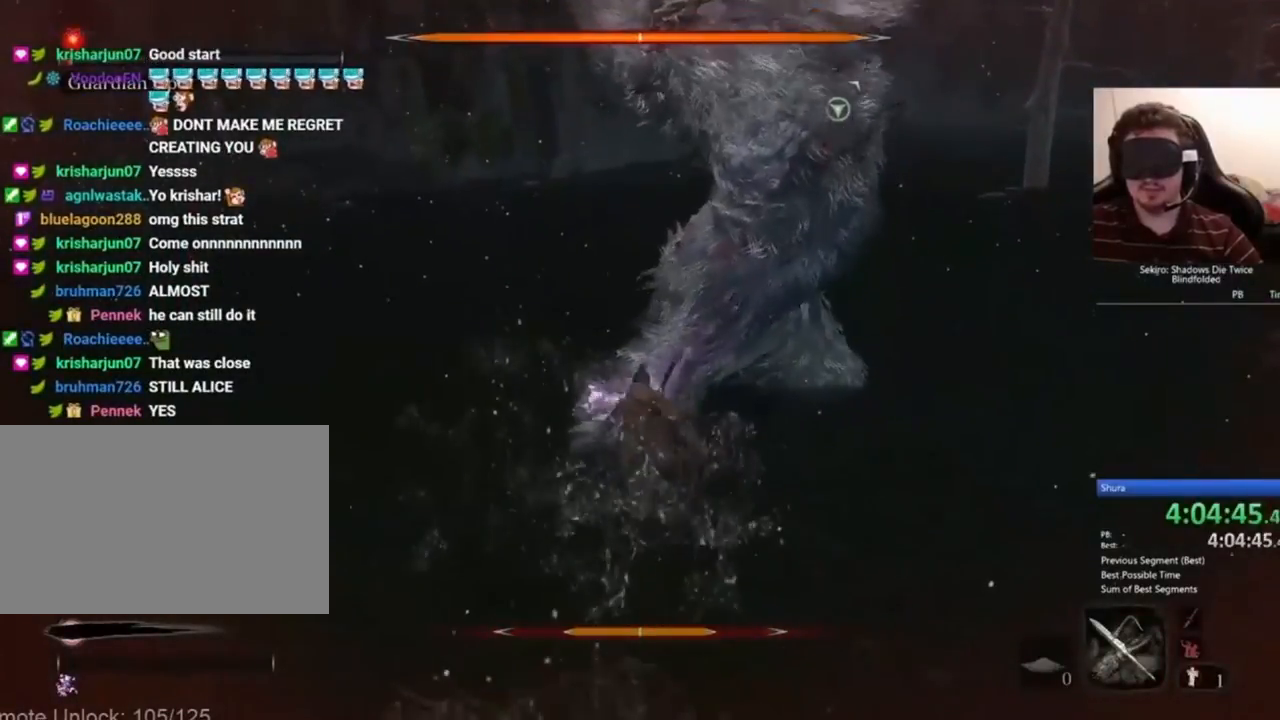
{"keys": ["w"], "mouse": [], "events": [[133, "mouse_left", "up"], [167, "mouse_left", "down"], [267, "mouse_left", "up"], [367, "mouse_left", "down"], [434, "mouse_left", "up"]]}
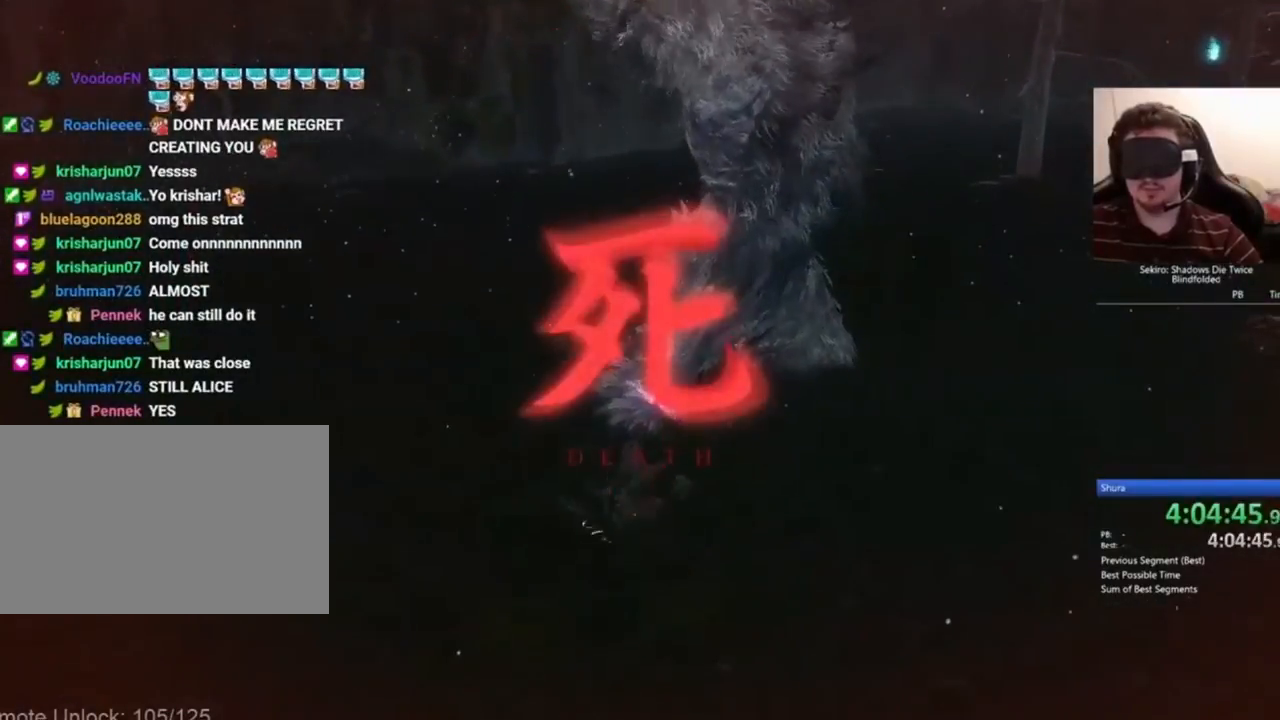
{"keys": [], "mouse": [], "events": [[34, "mouse_left", "down"], [134, "mouse_left", "up"], [167, "mouse_left", "down"], [267, "mouse_left", "up"], [434, "w", "up"]]}
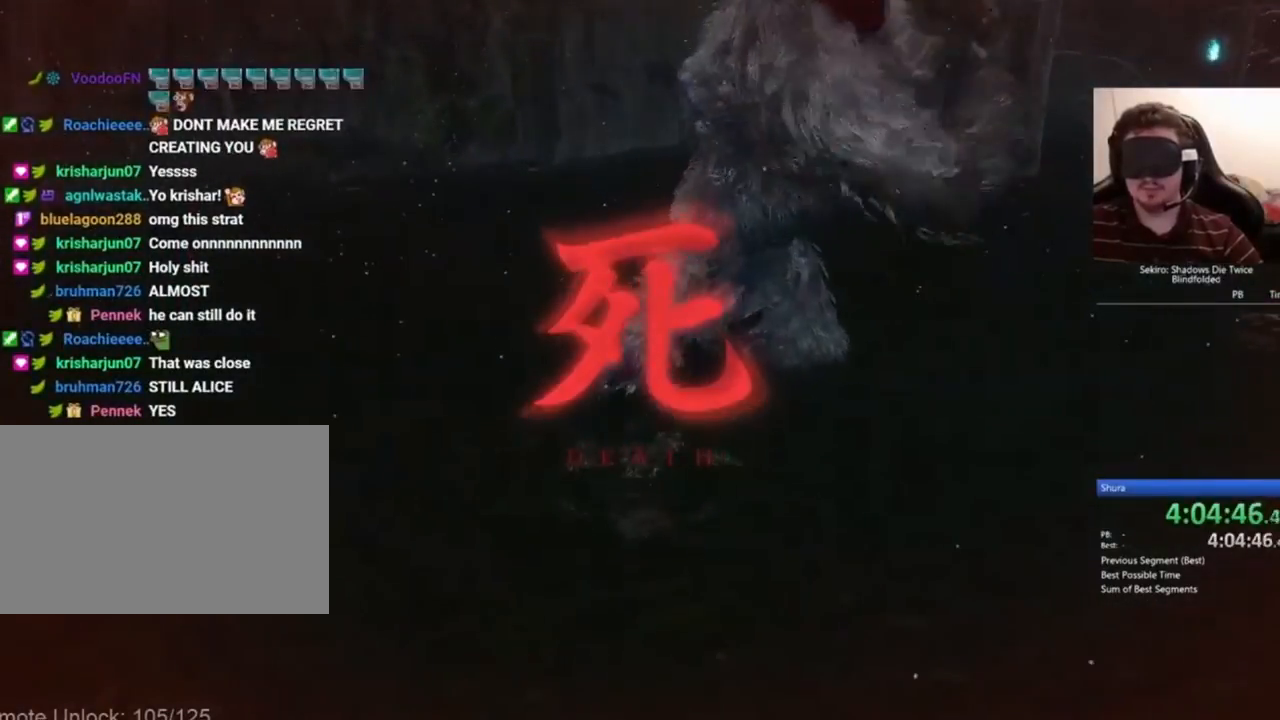
{"keys": [], "mouse": [], "events": []}
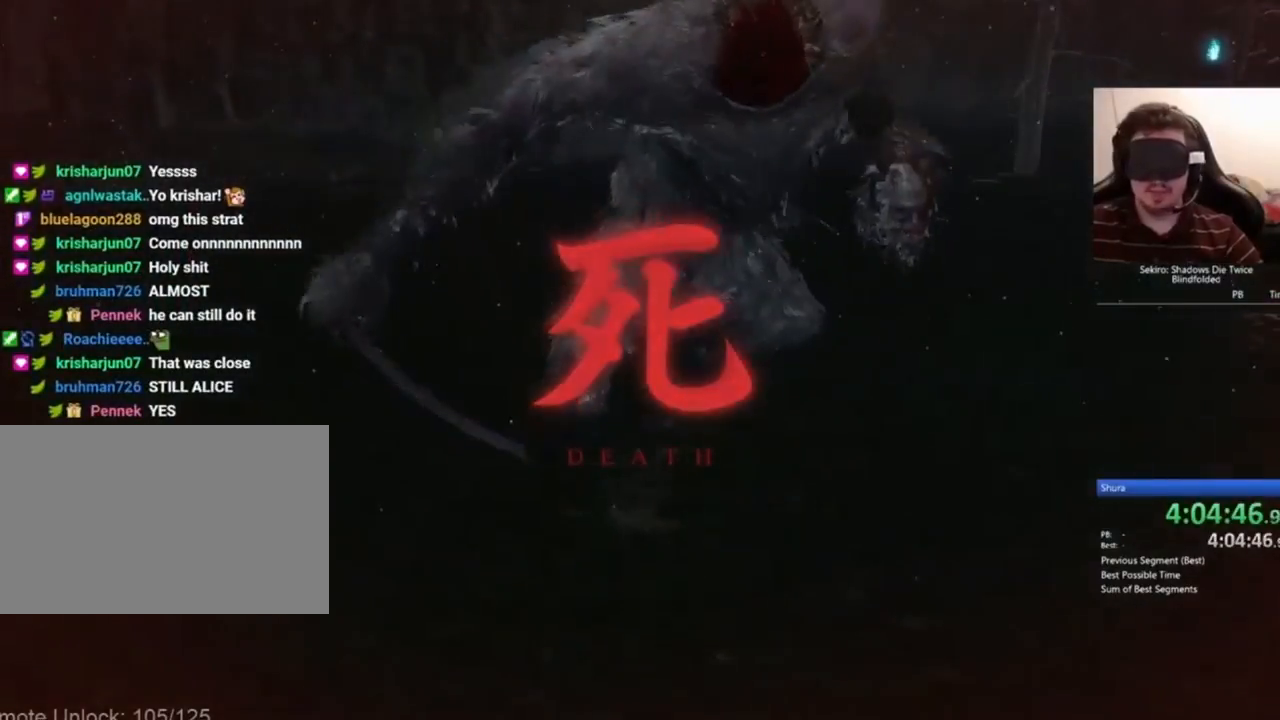
{"keys": [], "mouse": [], "events": []}